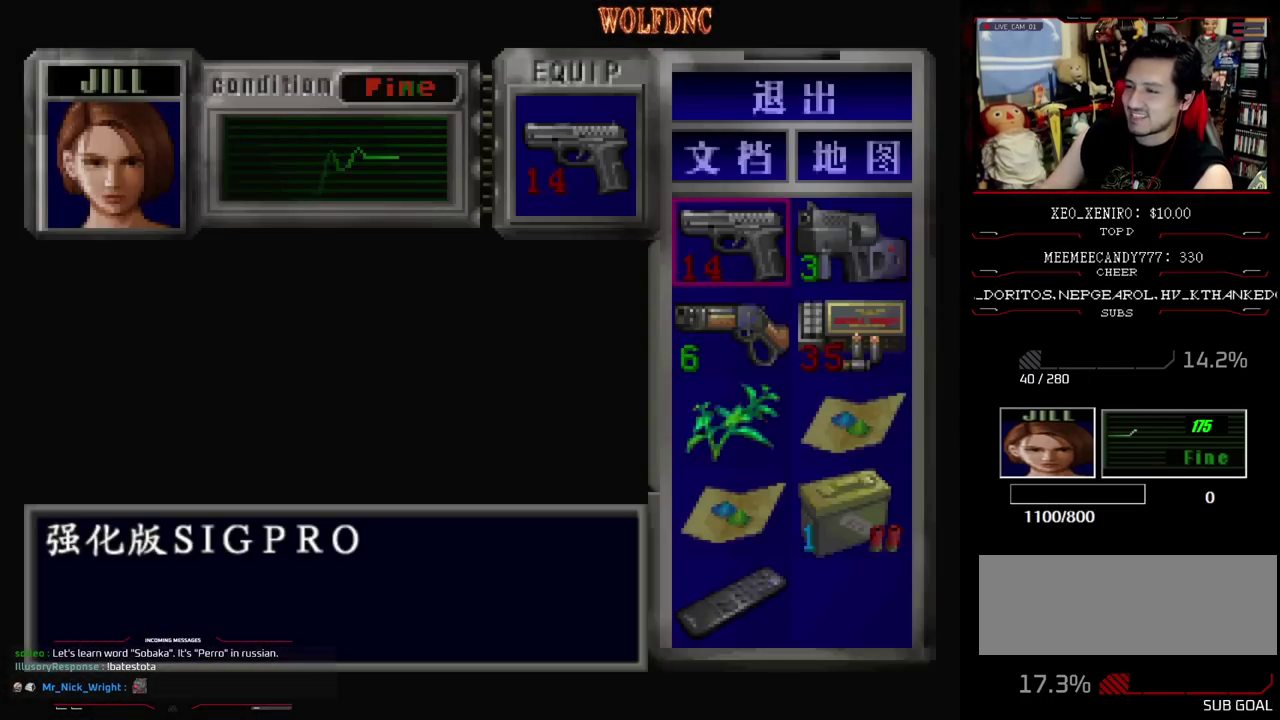
Gameplay with a controller (PlayStation layout); each line is a JSON object with the inputs held at the frame after it. "events" lists button and stick changes between this image and that frame as [ms after this image, input, new state], when the widget could be followed in between. Not read: L3 R3.
{"buttons": [], "events": []}
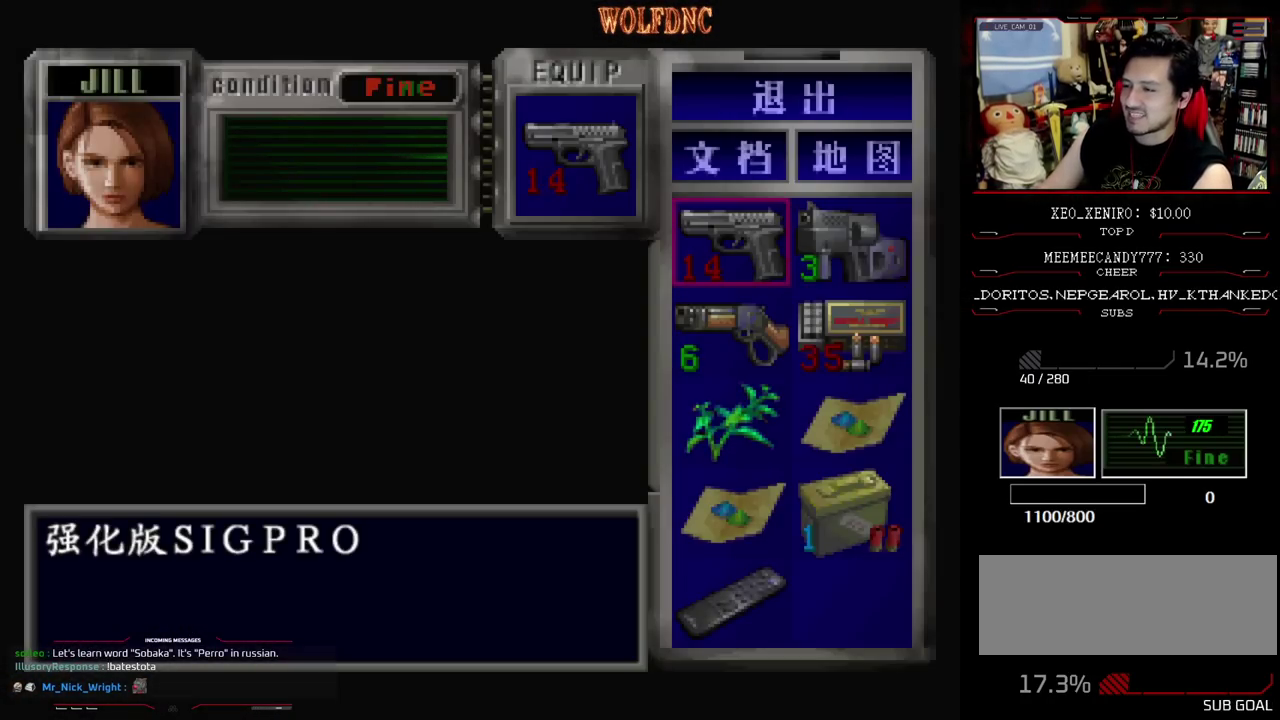
{"buttons": [], "events": []}
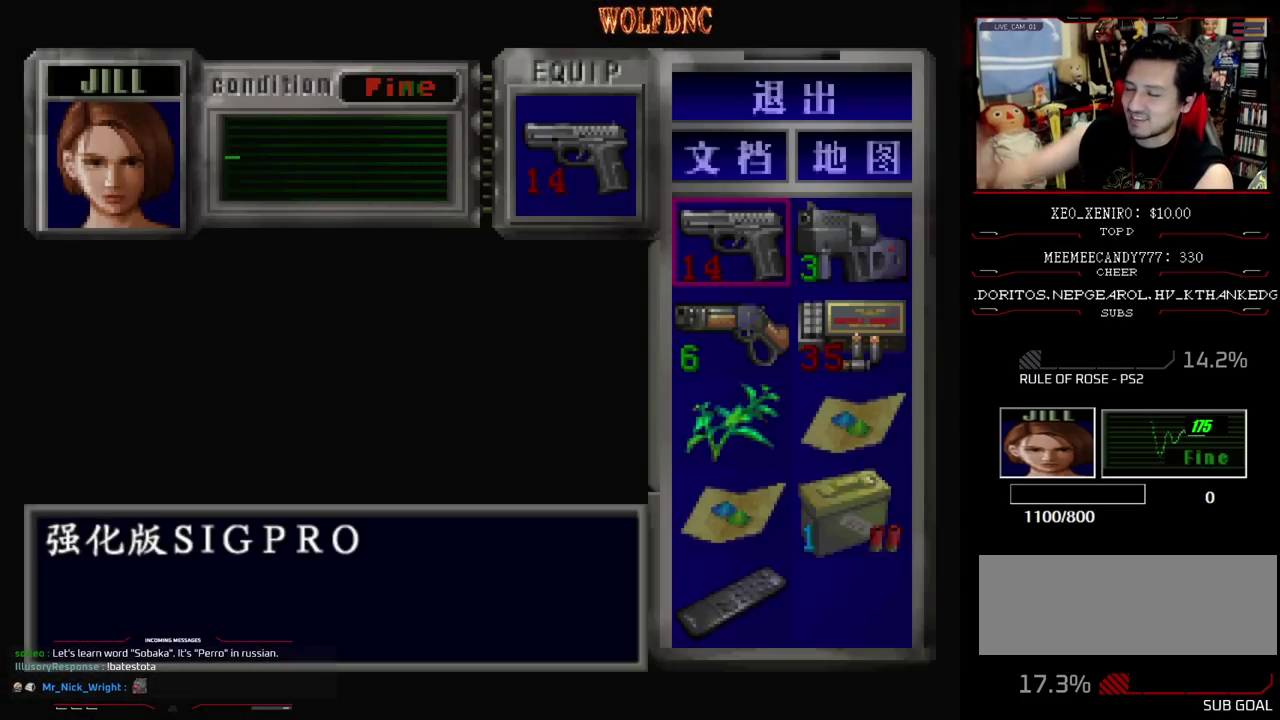
{"buttons": [], "events": []}
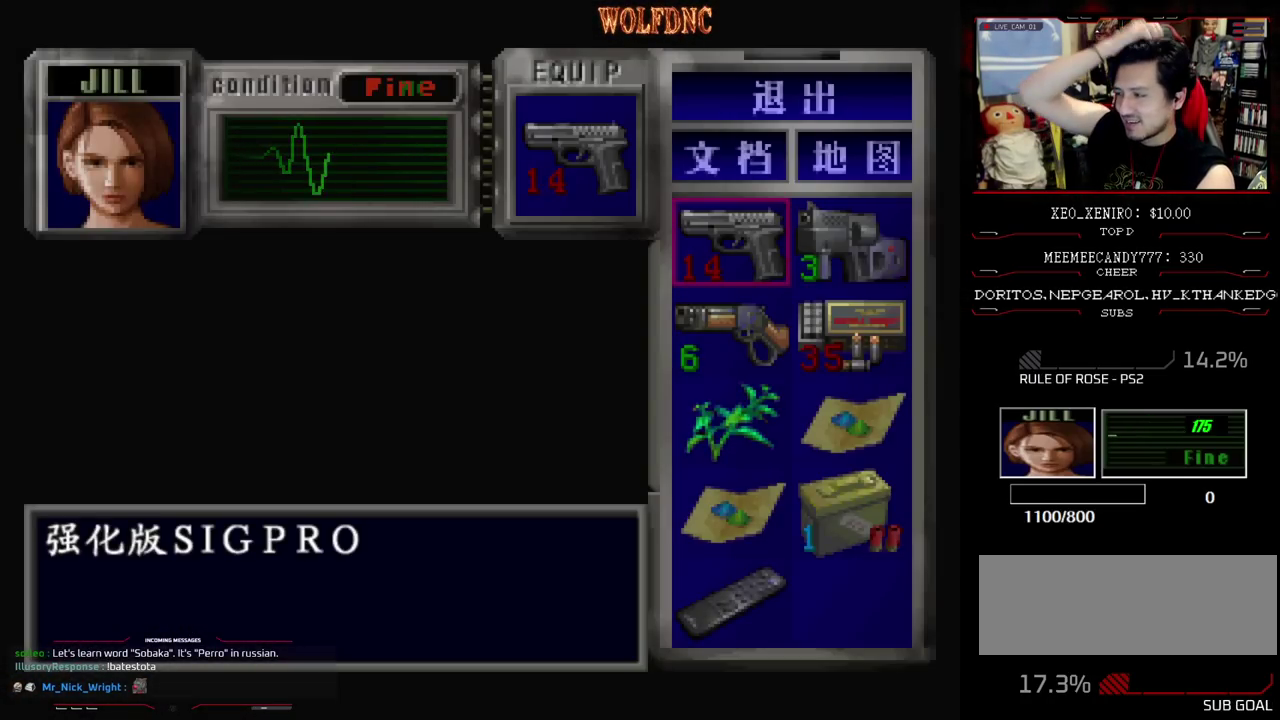
{"buttons": [], "events": []}
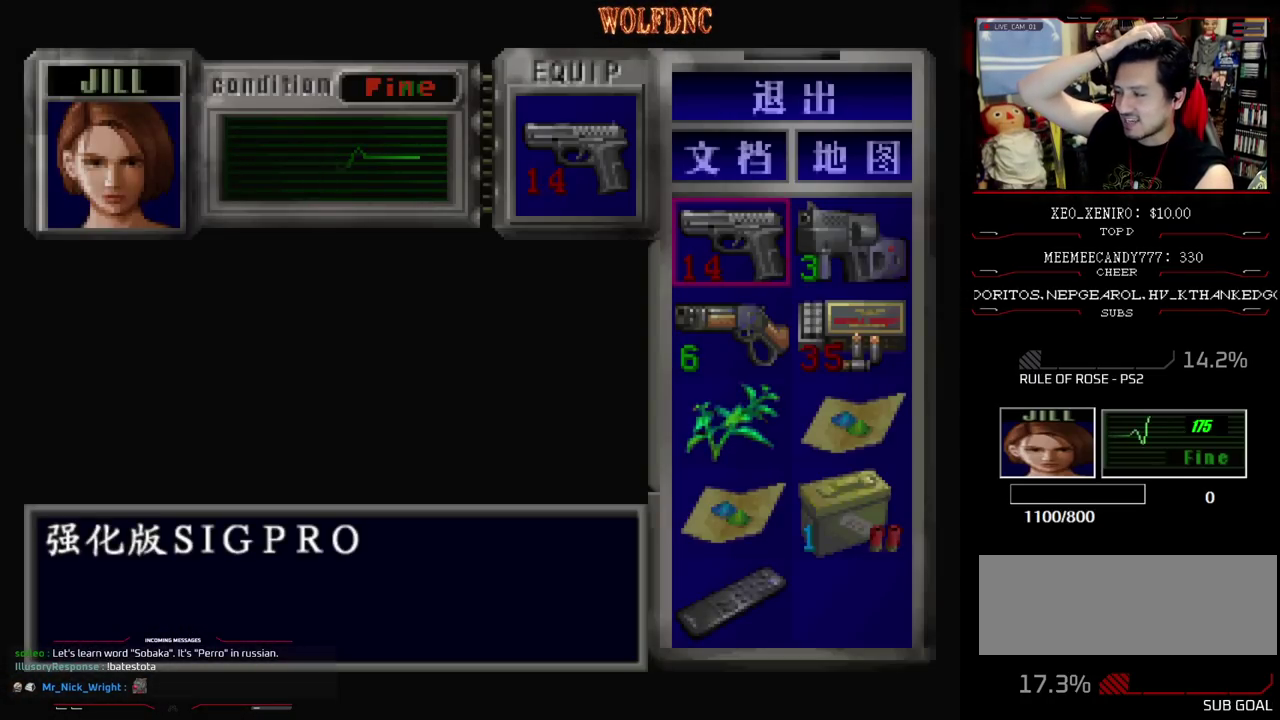
{"buttons": [], "events": []}
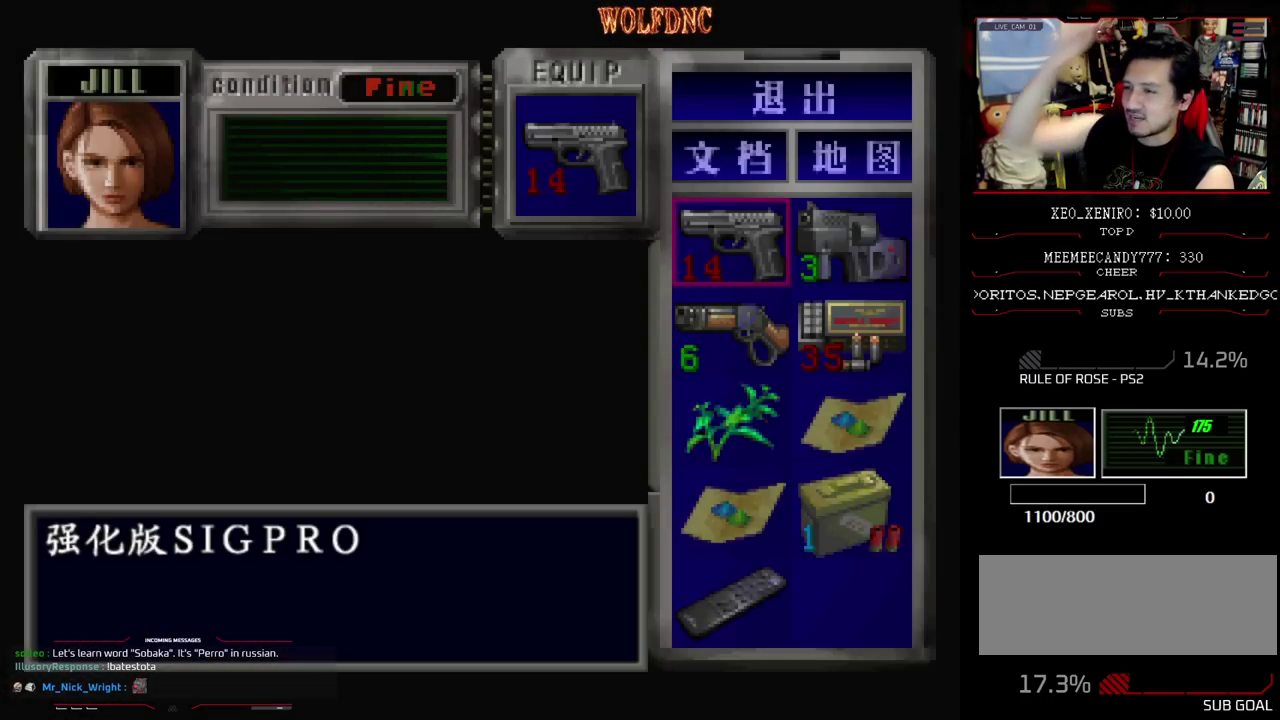
{"buttons": [], "events": []}
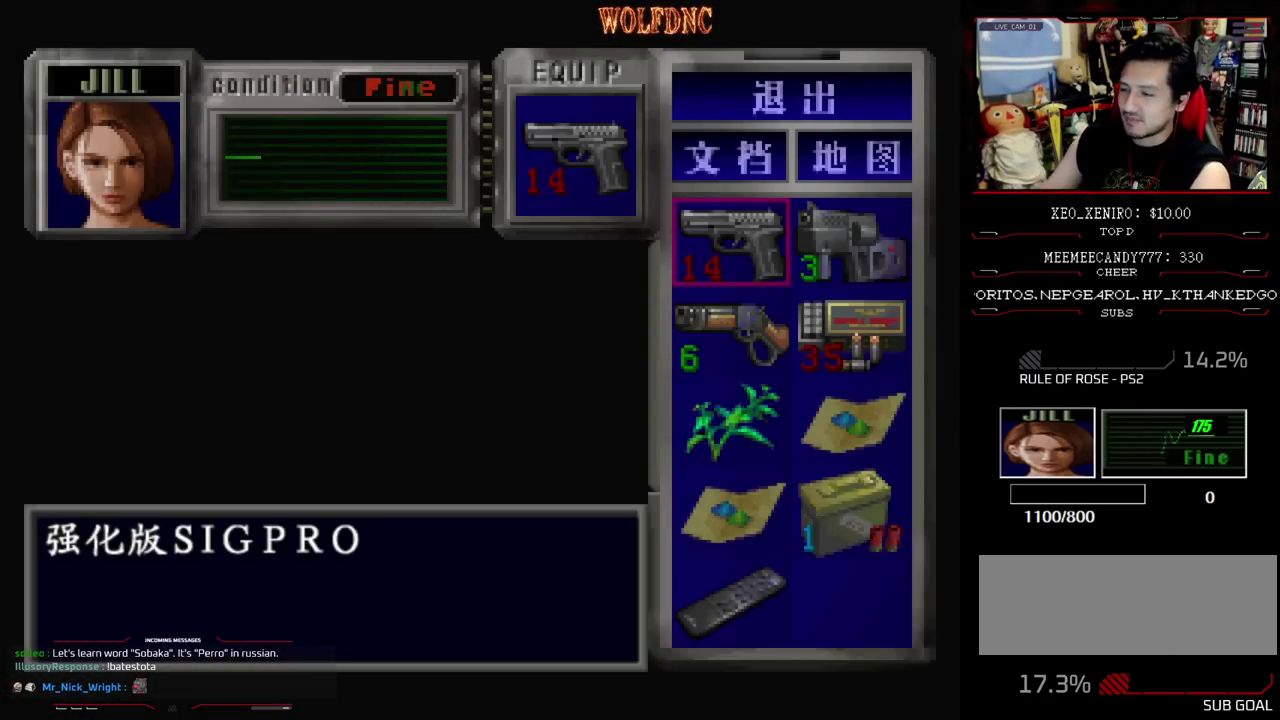
{"buttons": ["SQUARE", "DPAD_UP"], "events": [[50, "SQUARE", "down"], [183, "DPAD_UP", "down"], [183, "SQUARE", "up"], [233, "SQUARE", "down"]]}
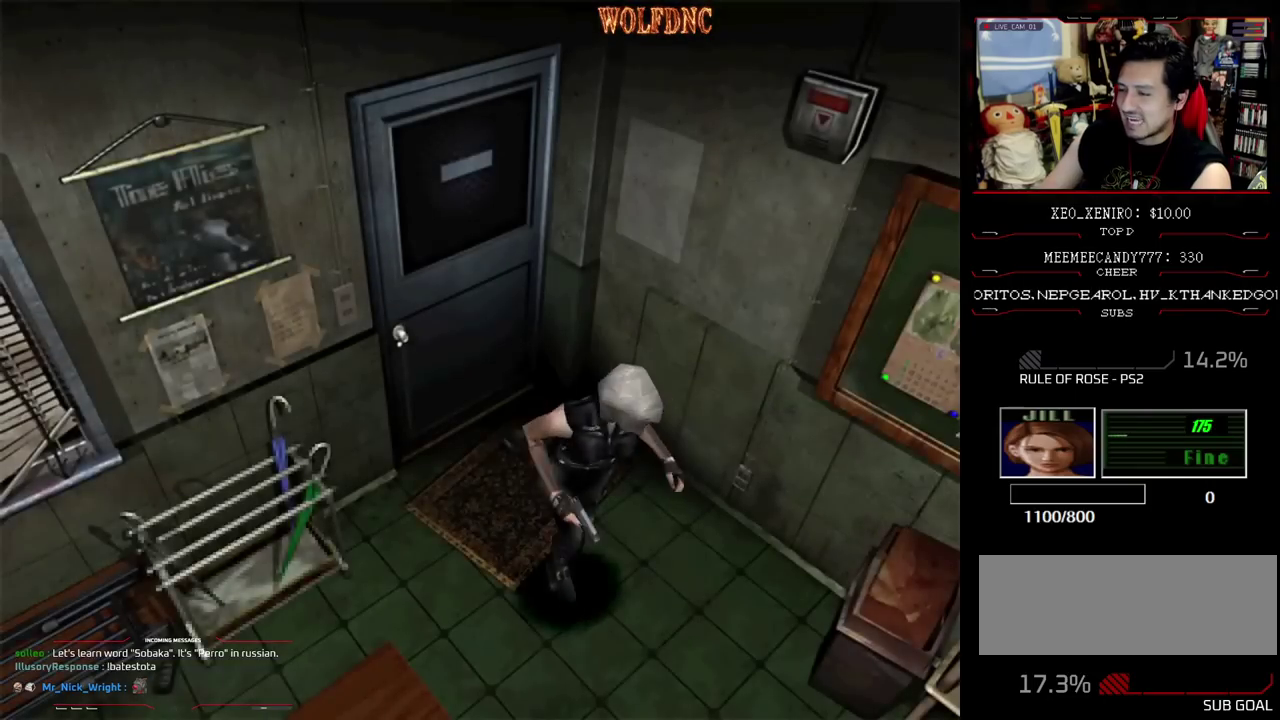
{"buttons": ["SQUARE", "DPAD_UP", "DPAD_RIGHT"], "events": [[333, "DPAD_RIGHT", "down"]]}
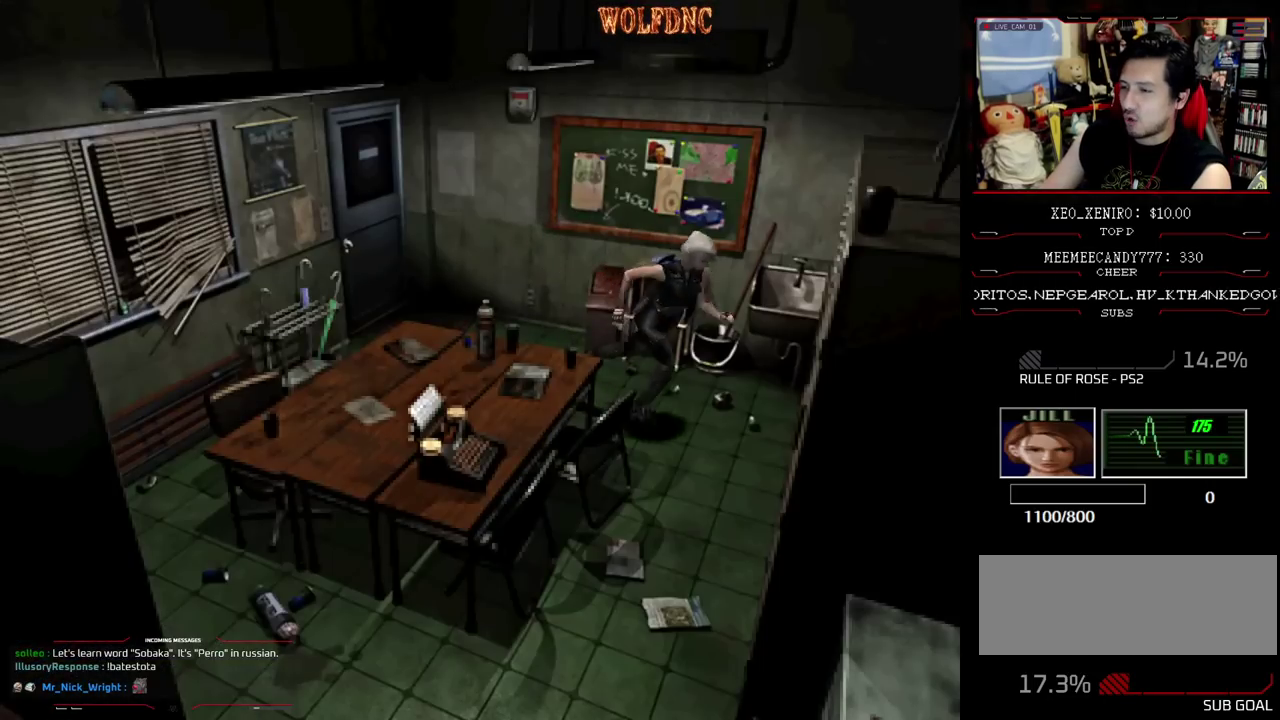
{"buttons": ["SQUARE", "DPAD_UP"], "events": [[500, "DPAD_RIGHT", "up"]]}
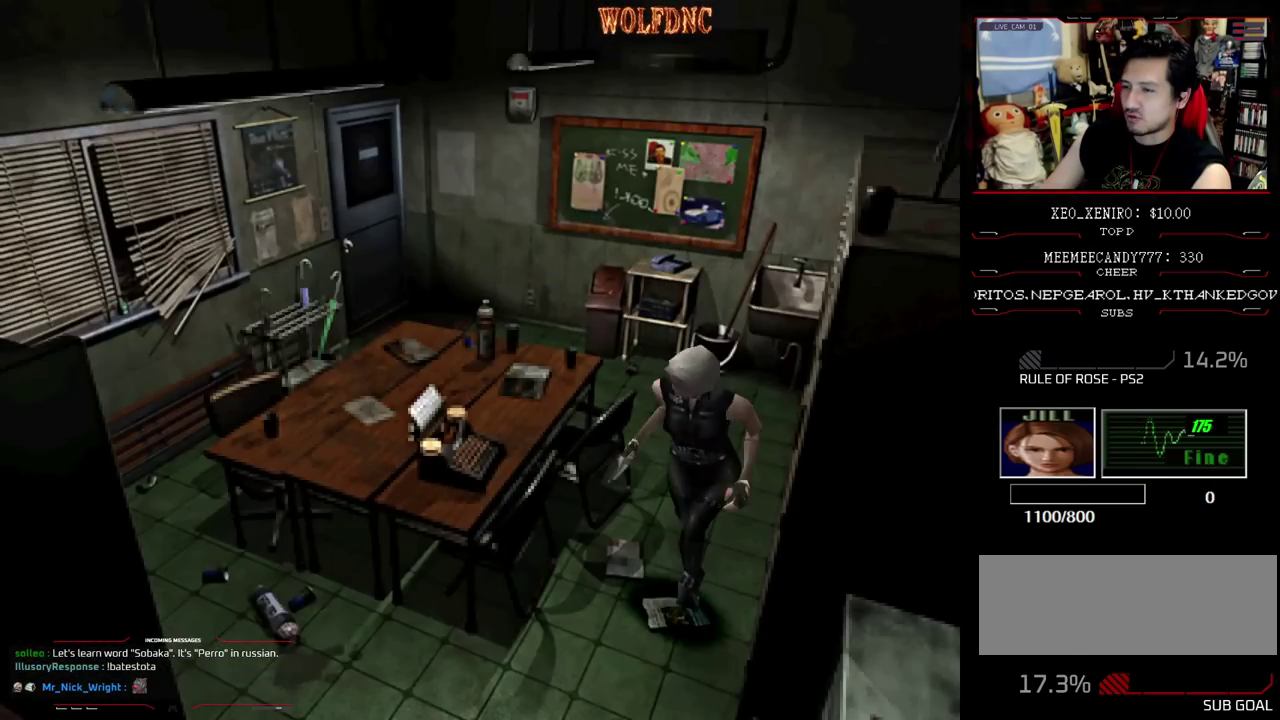
{"buttons": ["SQUARE", "DPAD_UP", "DPAD_LEFT"], "events": [[83, "DPAD_RIGHT", "down"], [233, "DPAD_RIGHT", "up"], [467, "DPAD_LEFT", "down"]]}
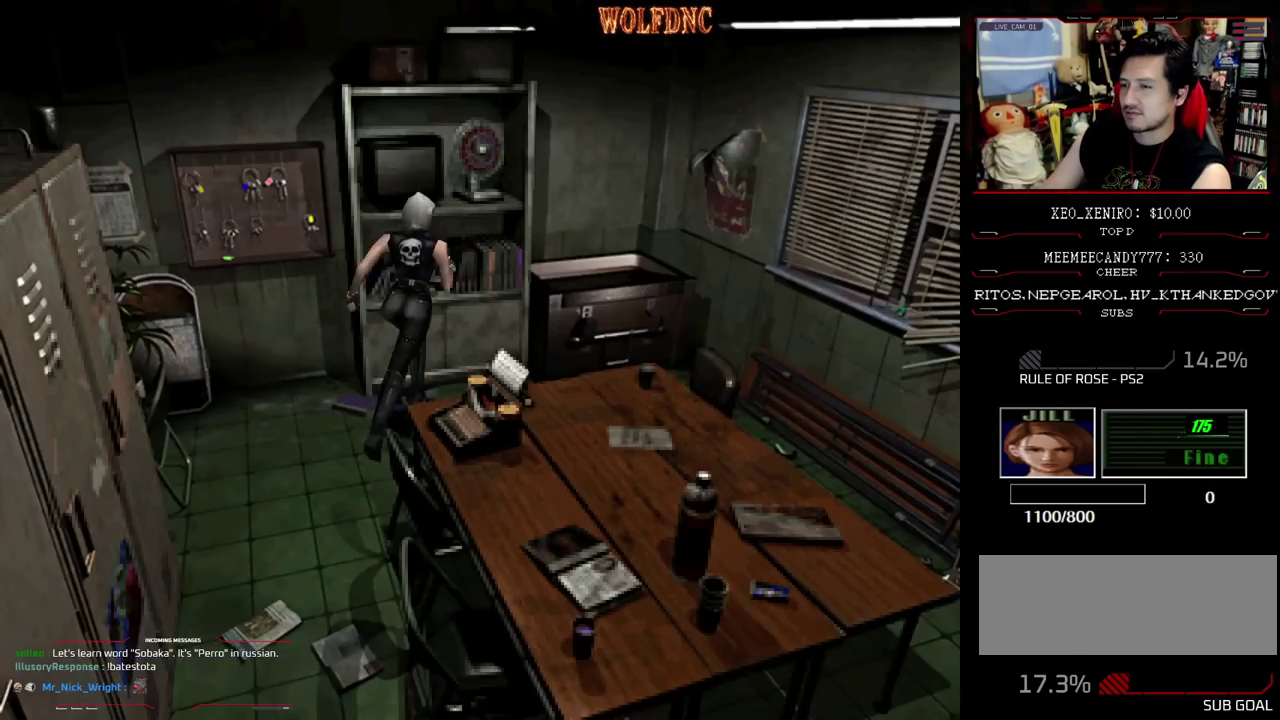
{"buttons": ["CIRCLE", "DPAD_UP", "DPAD_RIGHT"], "events": [[67, "DPAD_UP", "up"], [67, "SQUARE", "up"], [250, "DPAD_LEFT", "up"], [250, "DPAD_UP", "down"], [383, "CIRCLE", "down"], [383, "DPAD_RIGHT", "down"]]}
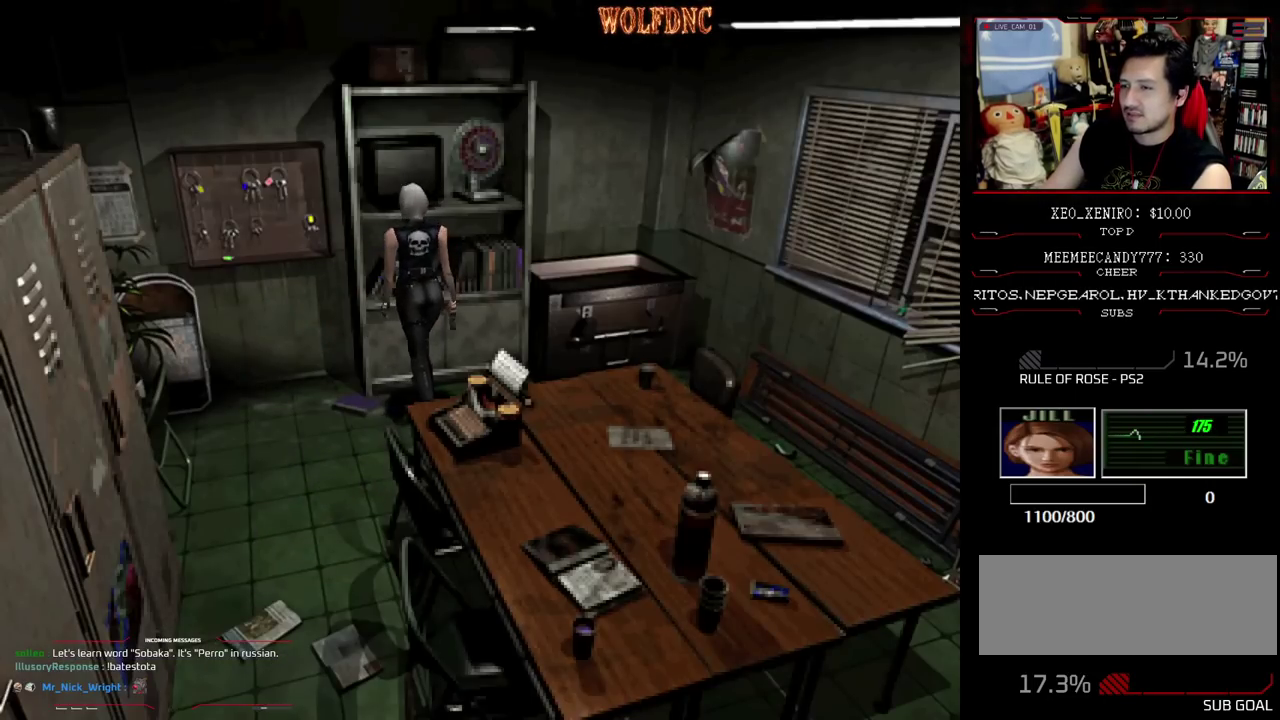
{"buttons": ["DPAD_DOWN"], "events": [[17, "CIRCLE", "up"], [17, "DPAD_RIGHT", "up"], [17, "DPAD_UP", "up"], [450, "DPAD_DOWN", "down"]]}
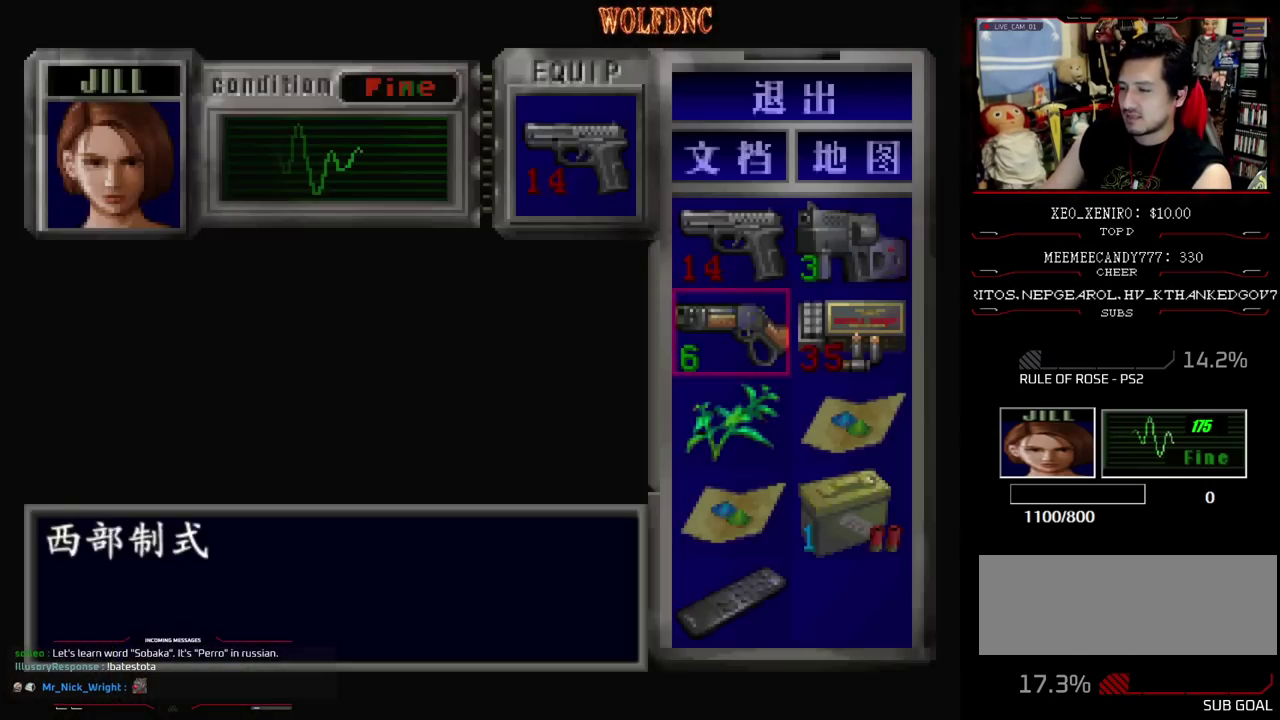
{"buttons": [], "events": [[417, "DPAD_DOWN", "up"]]}
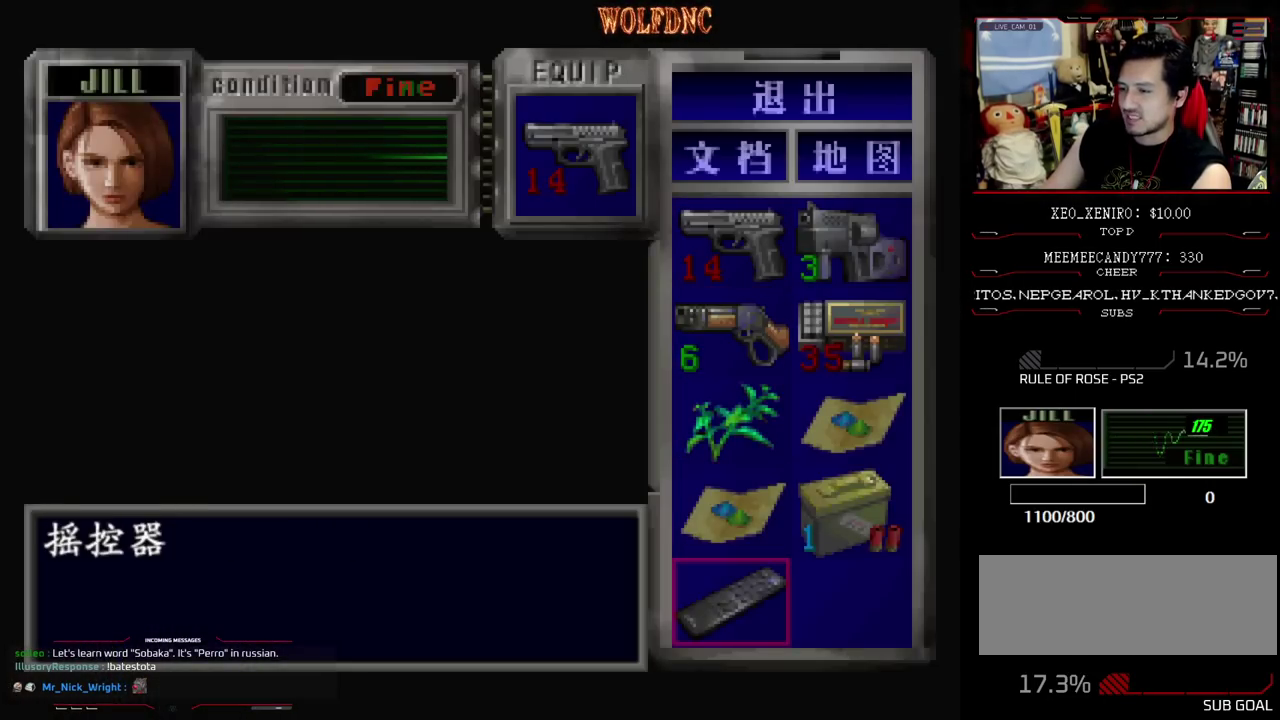
{"buttons": ["CROSS"], "events": [[300, "CROSS", "down"], [433, "CROSS", "up"], [483, "CROSS", "down"]]}
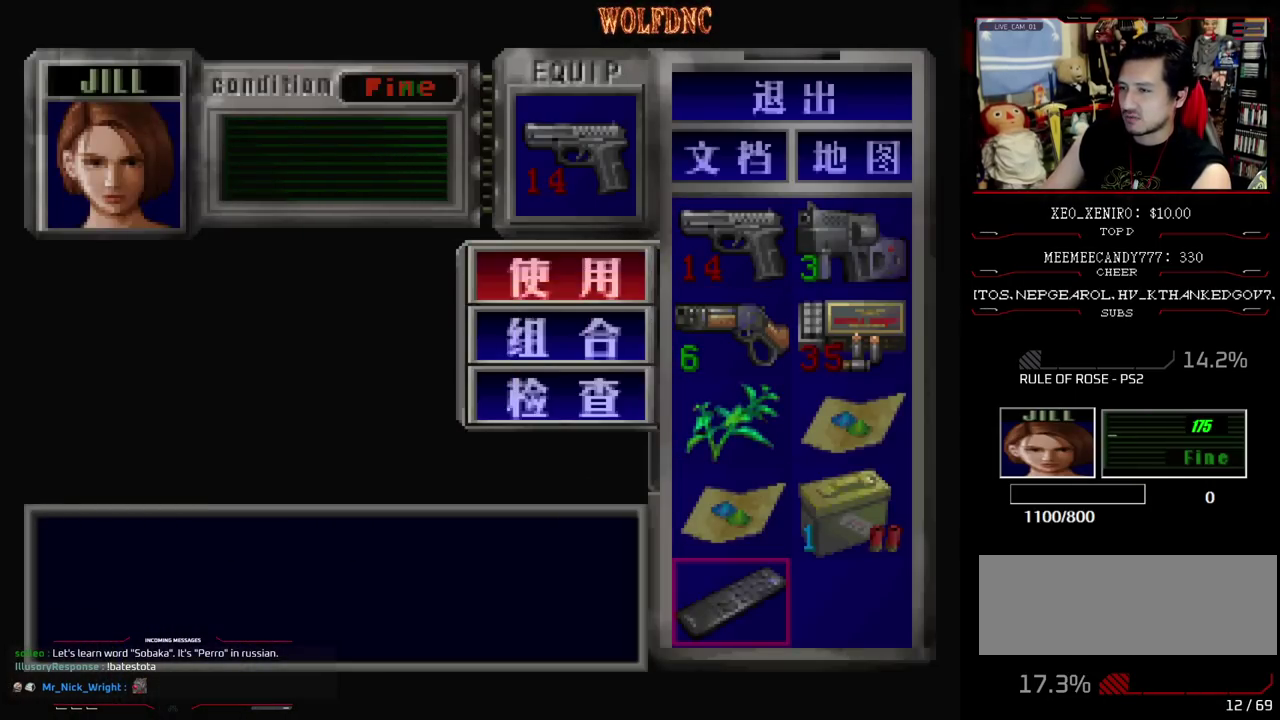
{"buttons": [], "events": [[117, "CROSS", "up"]]}
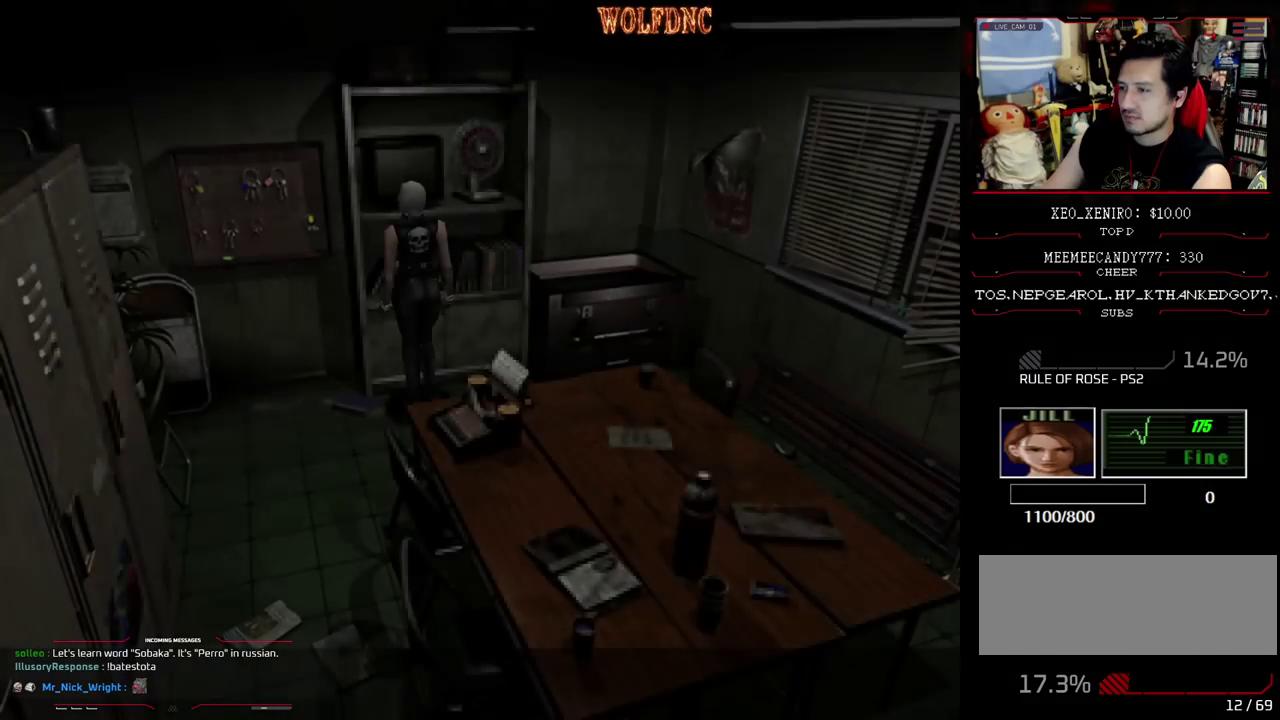
{"buttons": [], "events": []}
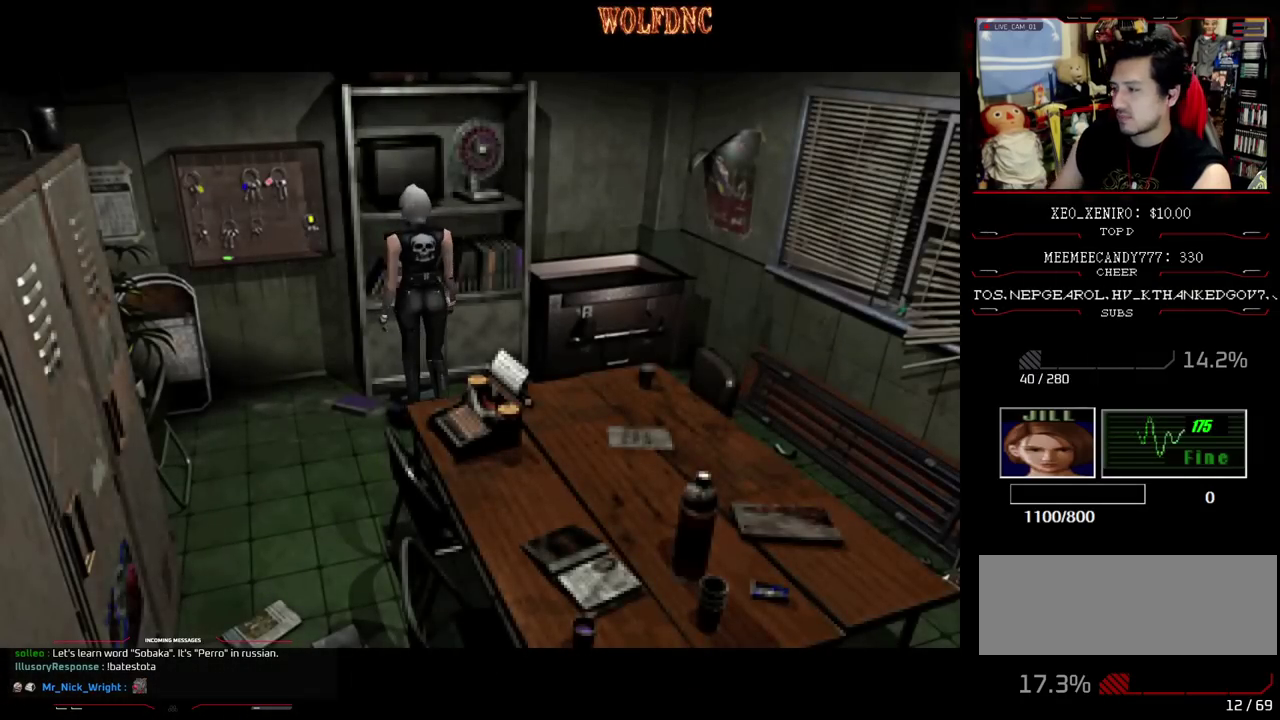
{"buttons": [], "events": []}
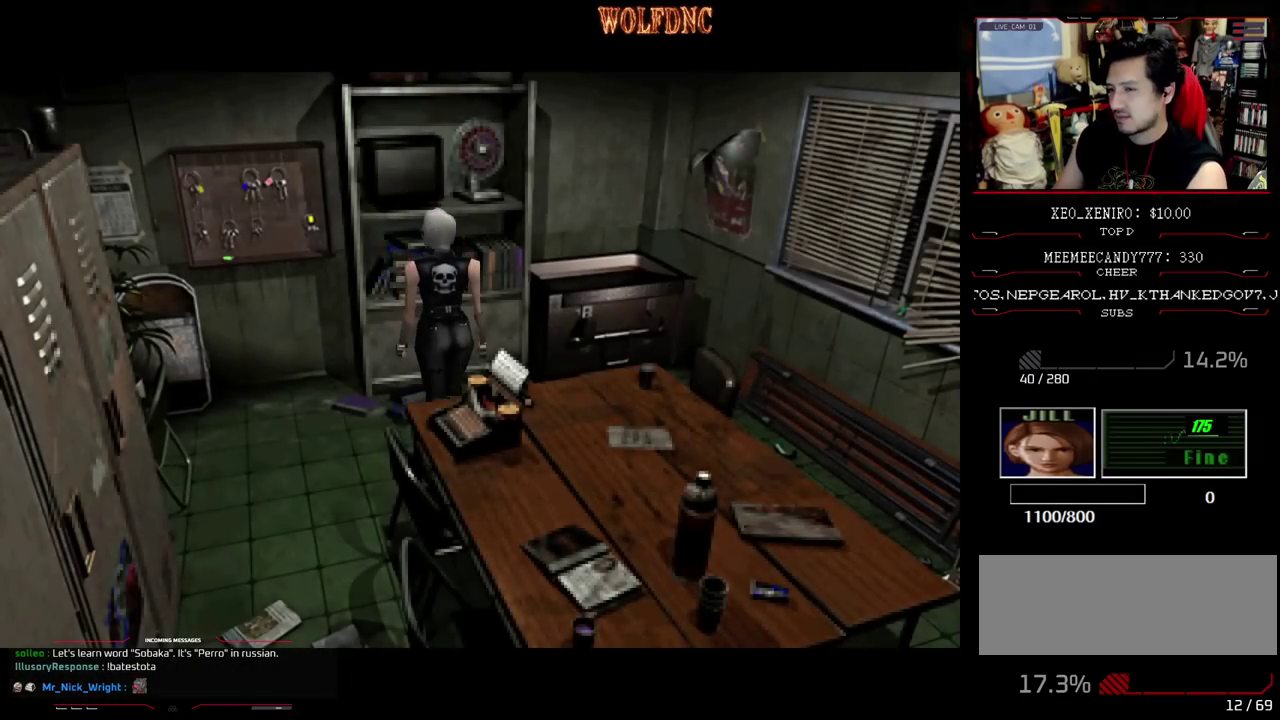
{"buttons": [], "events": []}
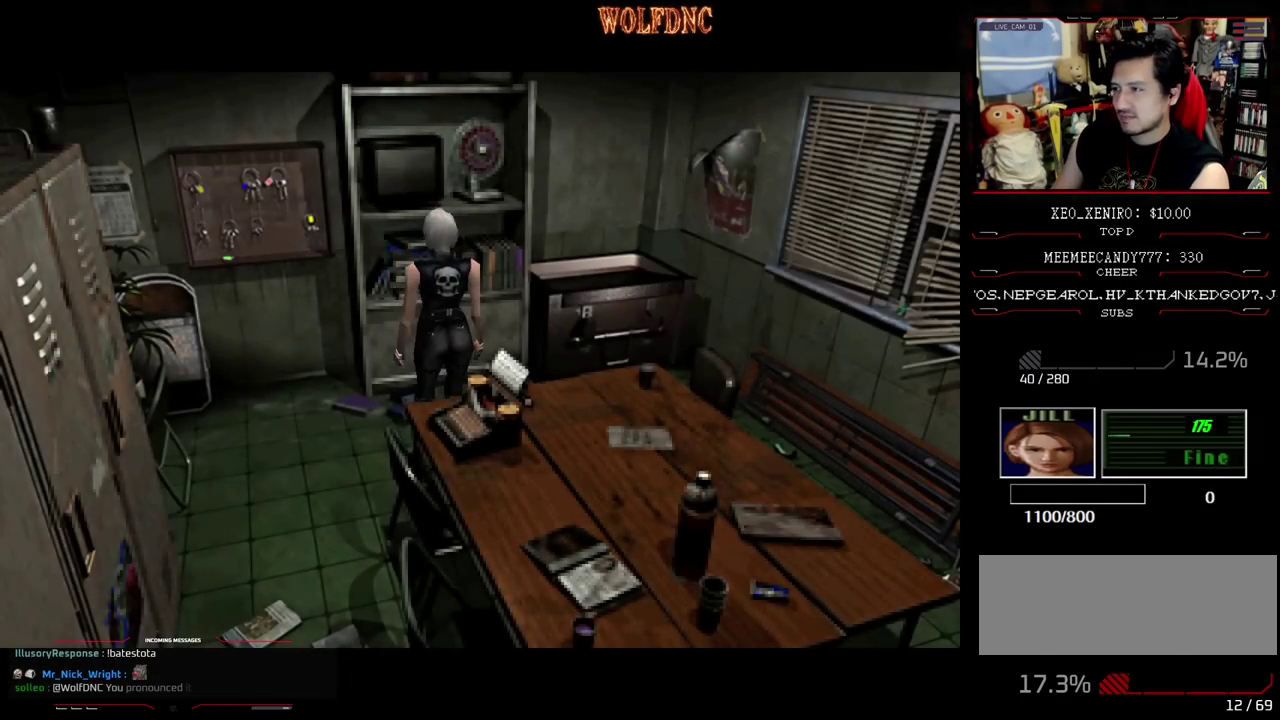
{"buttons": [], "events": []}
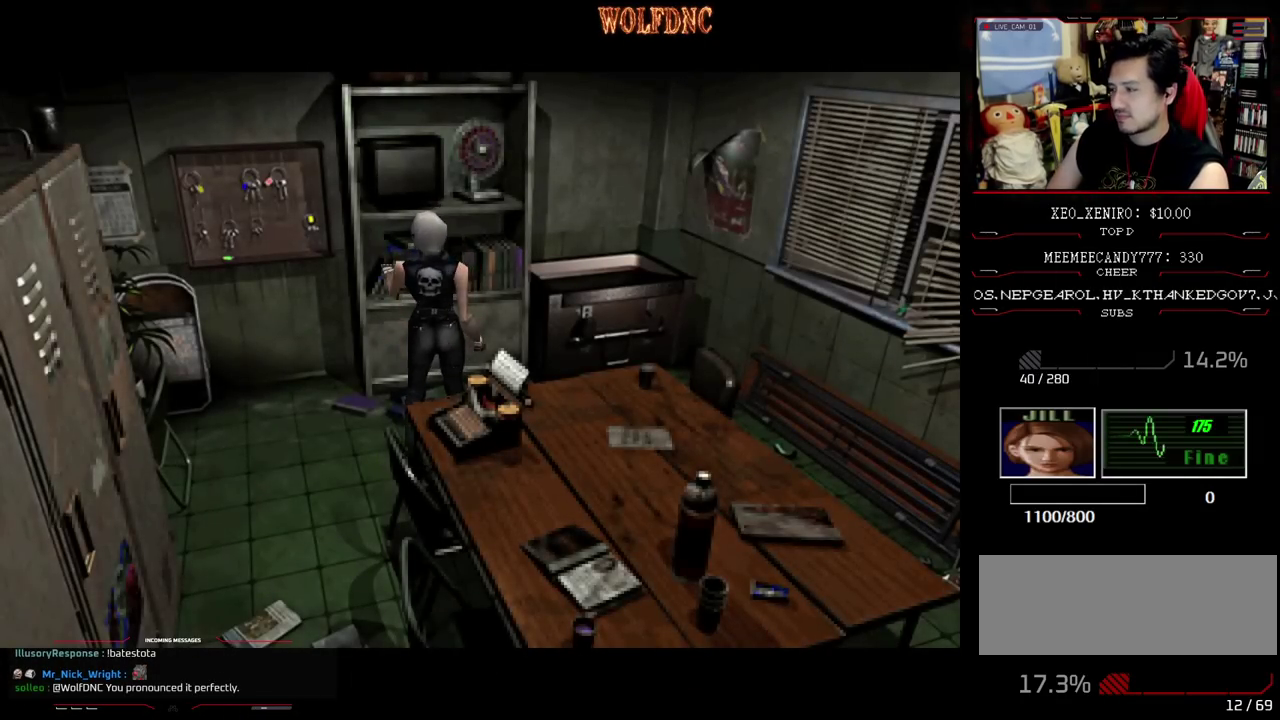
{"buttons": [], "events": []}
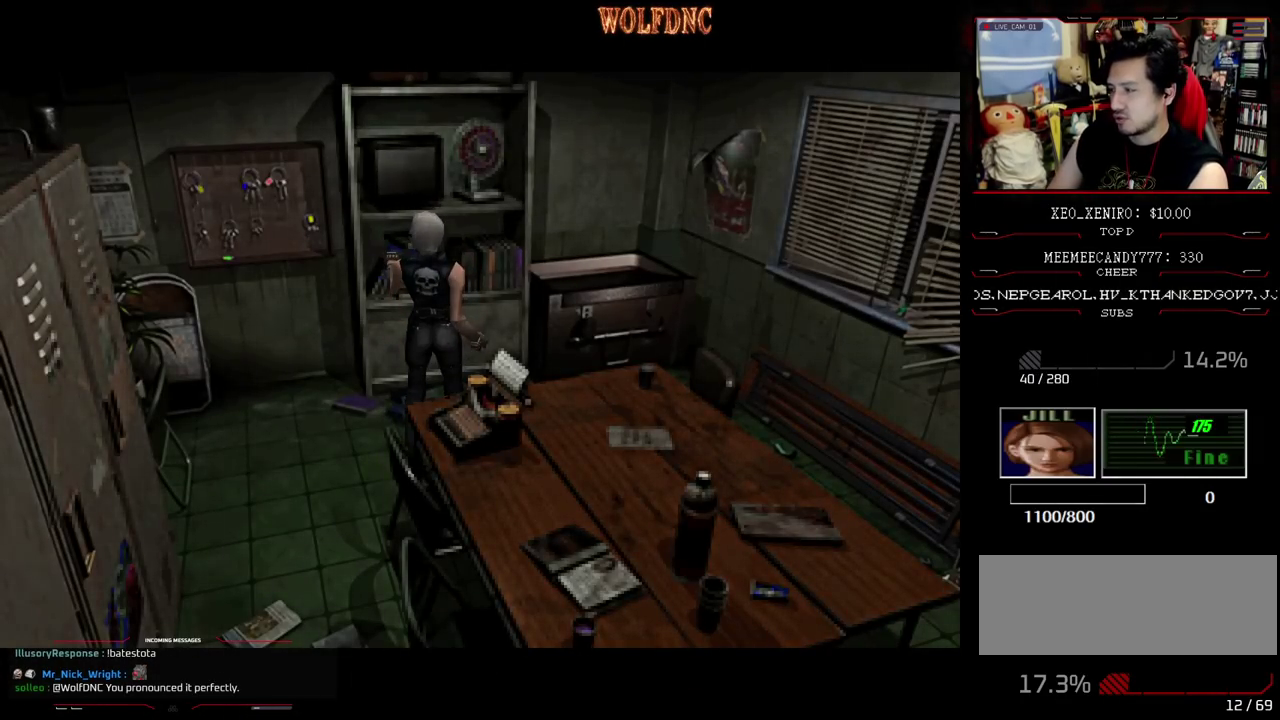
{"buttons": [], "events": []}
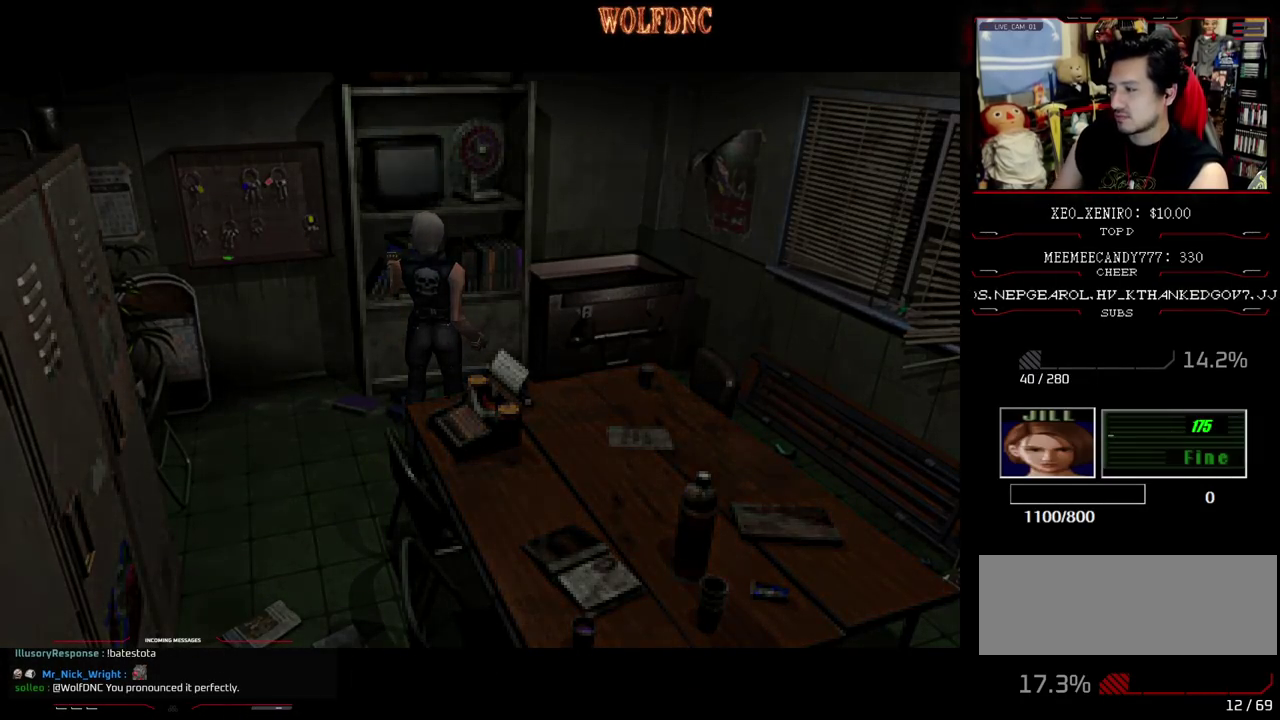
{"buttons": [], "events": []}
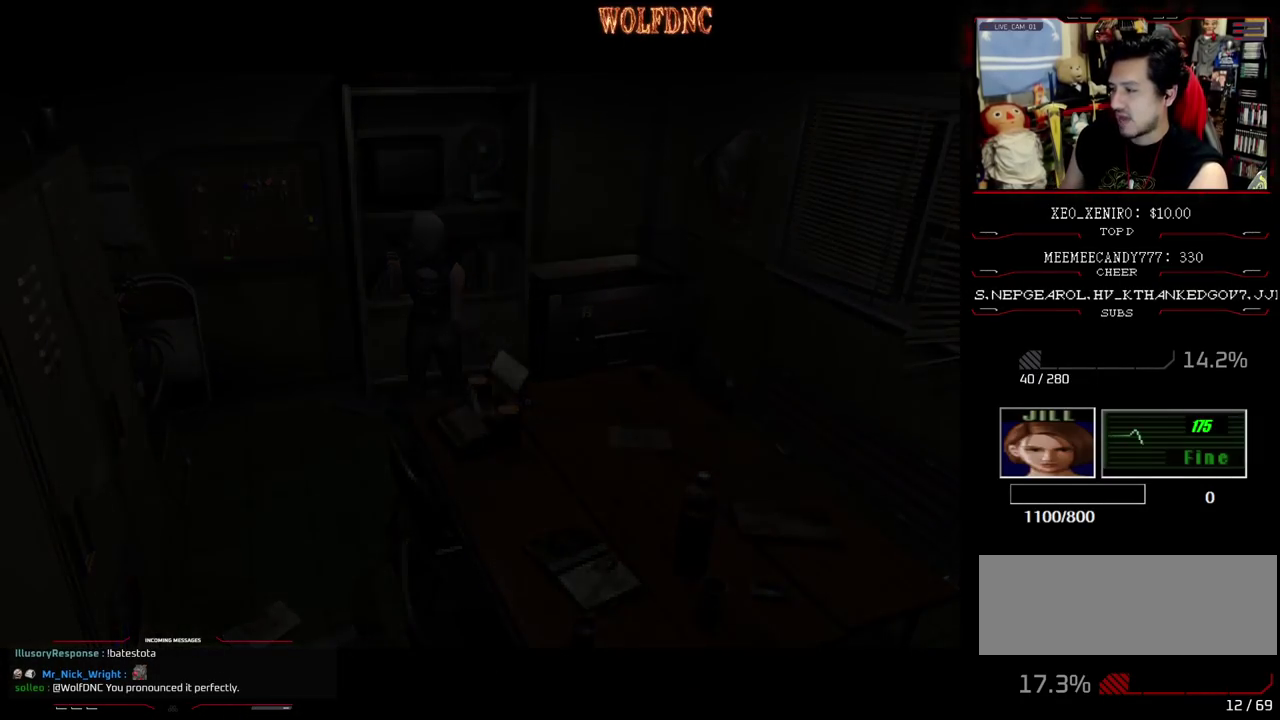
{"buttons": [], "events": []}
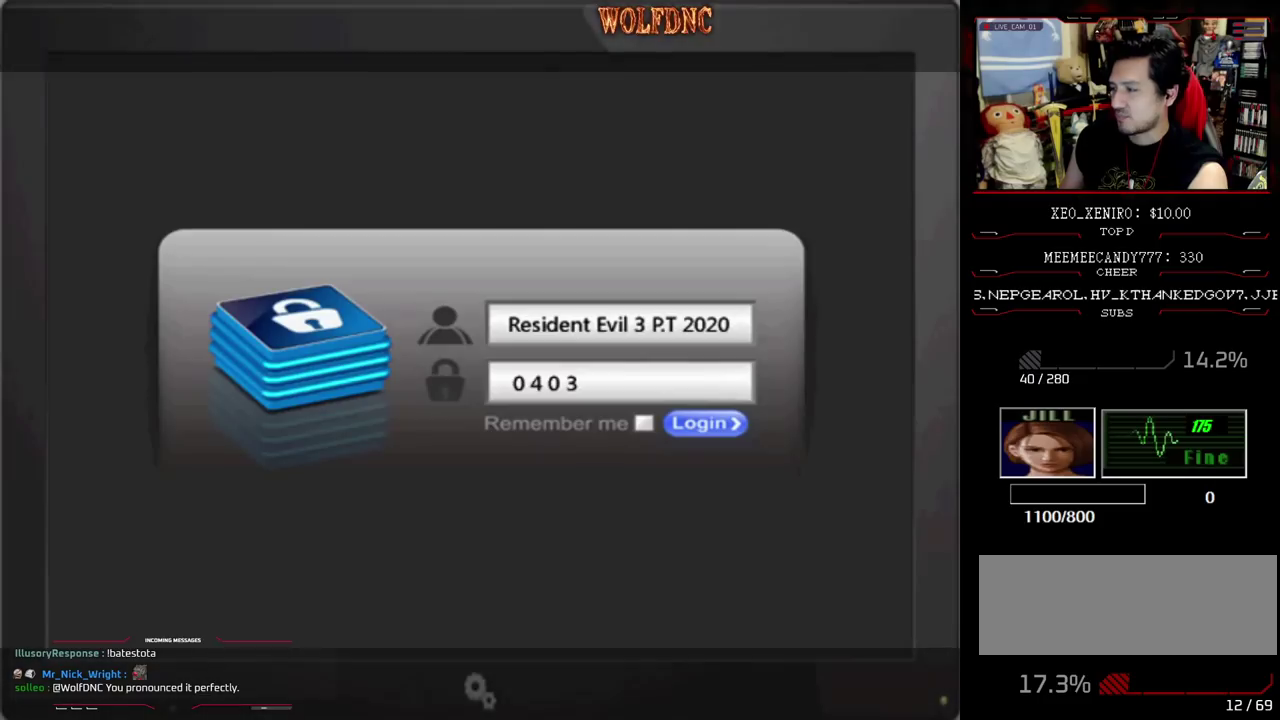
{"buttons": [], "events": []}
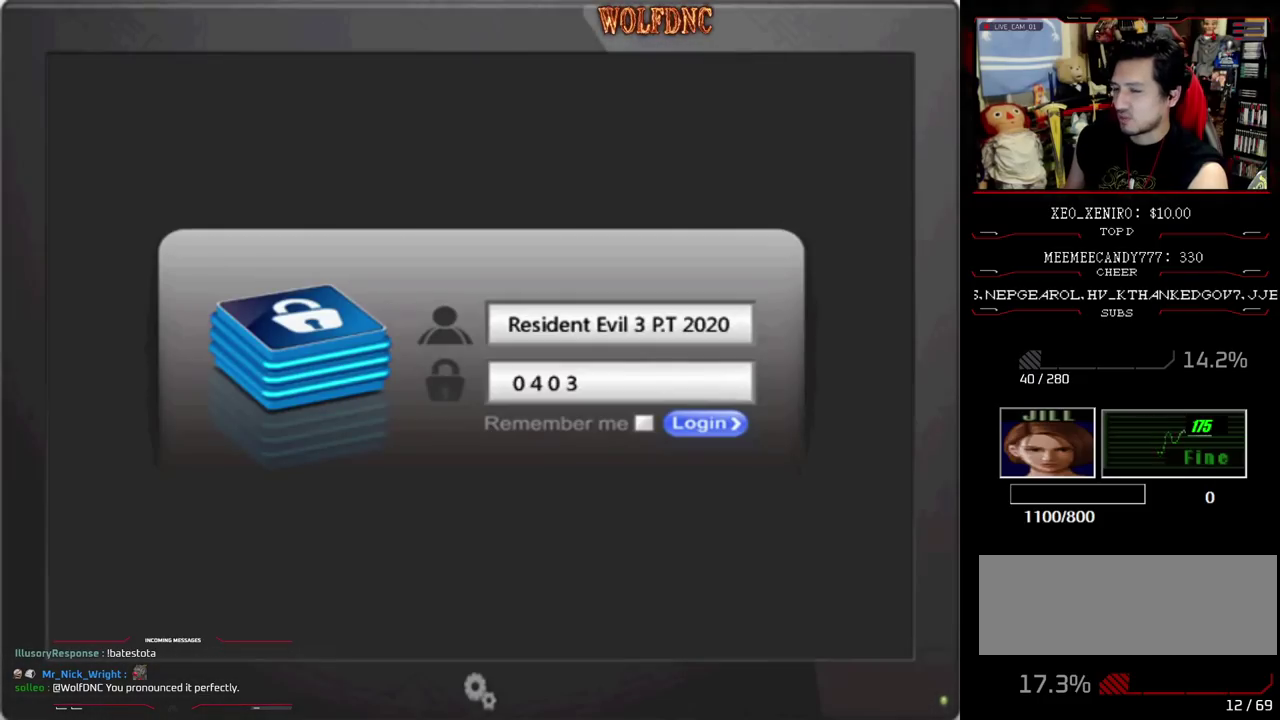
{"buttons": [], "events": []}
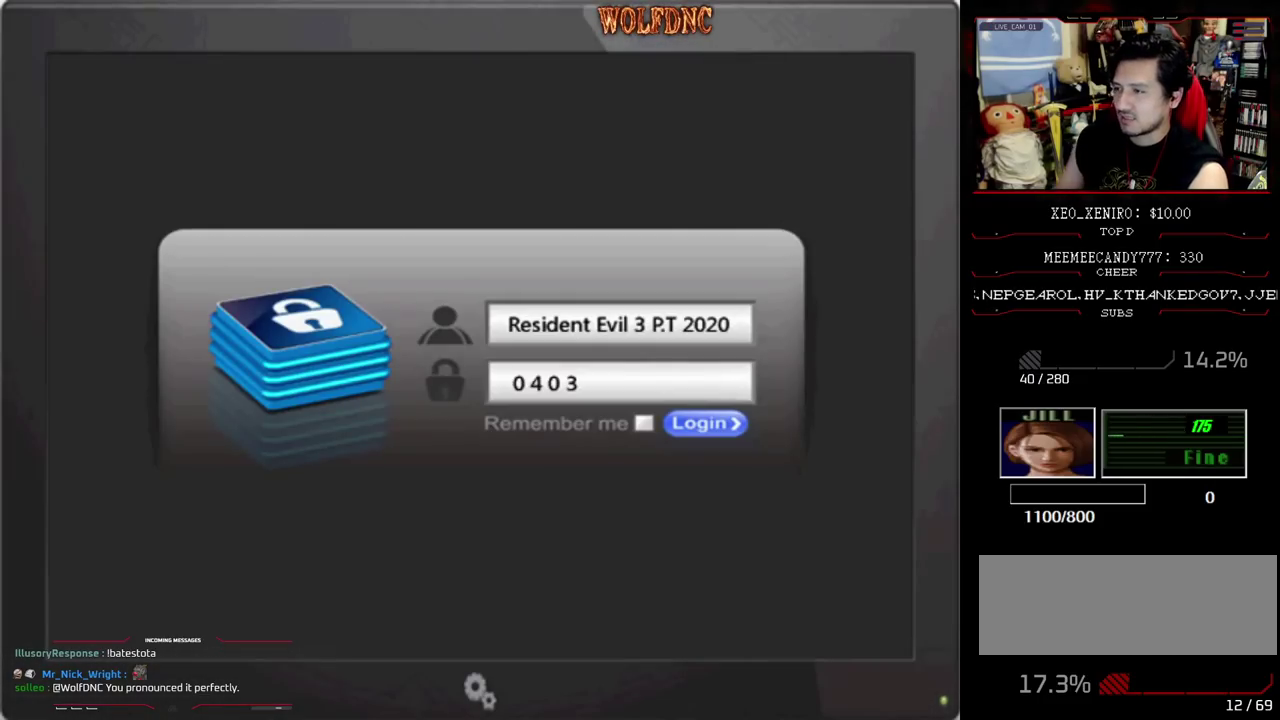
{"buttons": ["CROSS"], "events": [[433, "CROSS", "down"]]}
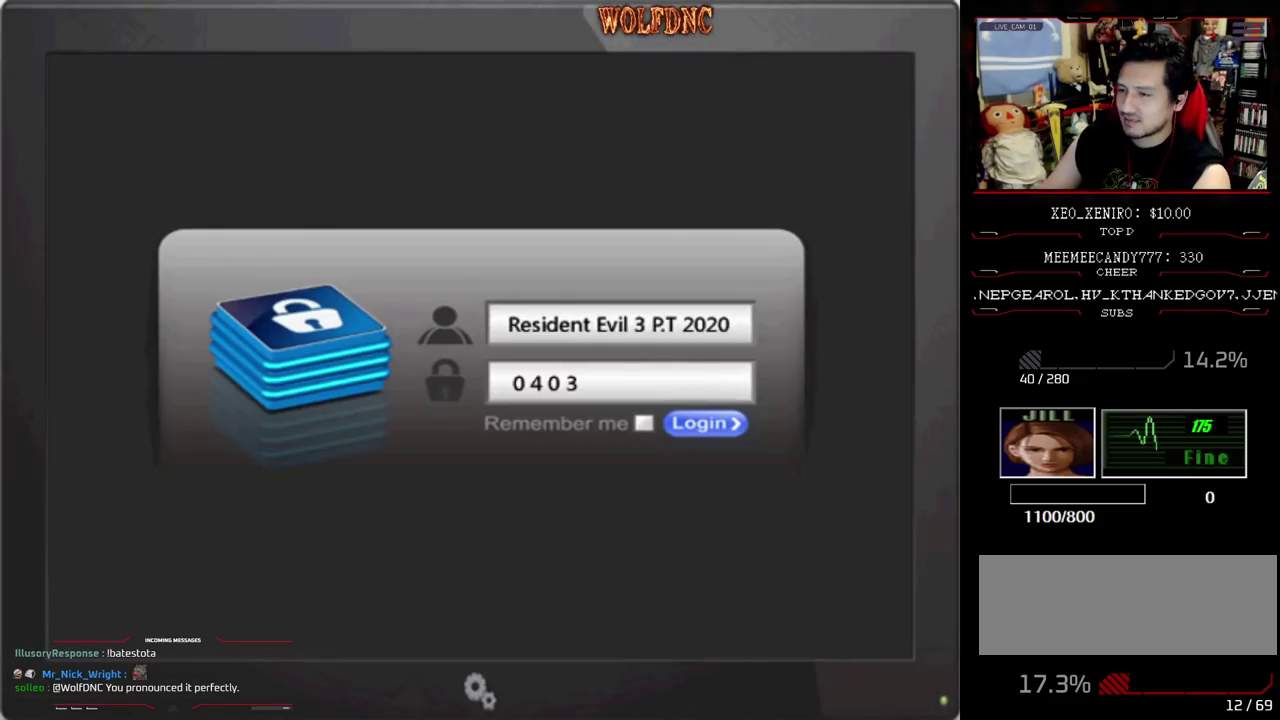
{"buttons": [], "events": [[33, "CROSS", "up"], [350, "CROSS", "down"], [500, "CROSS", "up"]]}